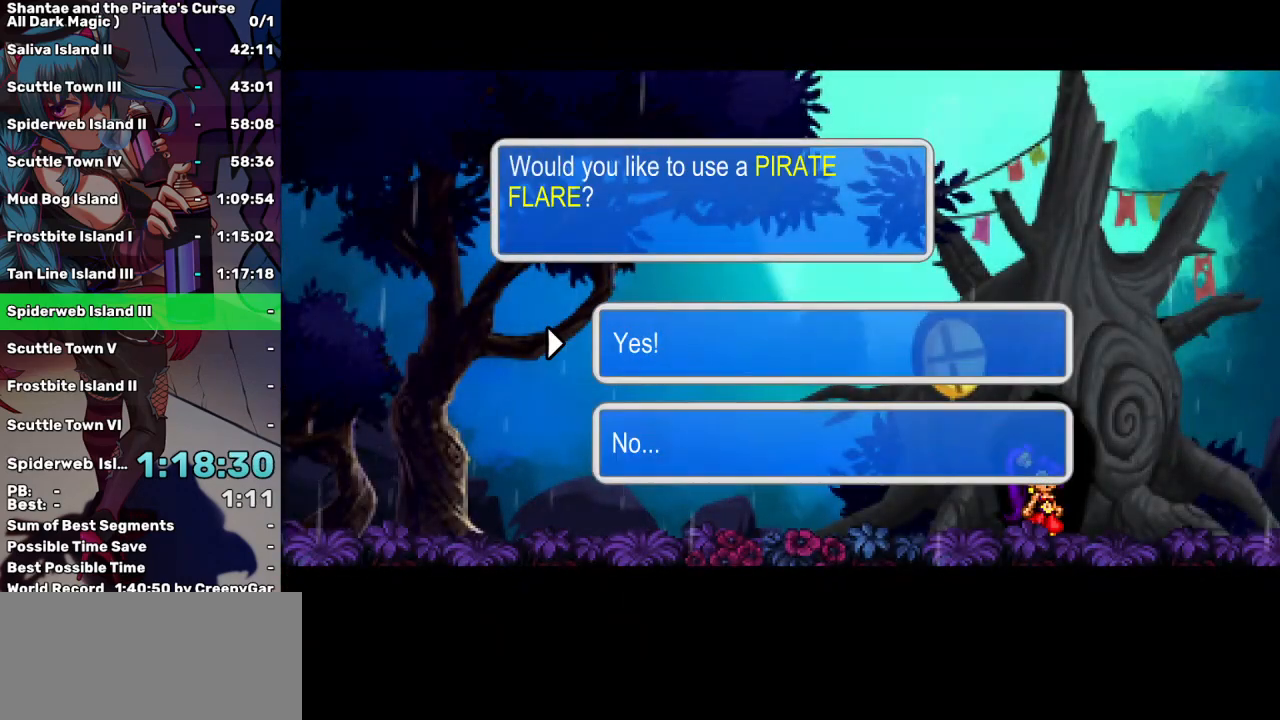
Gameplay with keyboard; each line is a JSON object with the keys held at the frame after it. "events" lists presses ("down") and releases ("up") of "a", "d", "down", "e", "escape", "left", "p", "q", "r", "right", "s", "space", "t", "tab", "up" and "w" between this image and that frame as [ms after this image, input, new state], when the widget could be followed in between. No other keys are recorded. Mouse input is not recorded.
{"keys": [], "events": []}
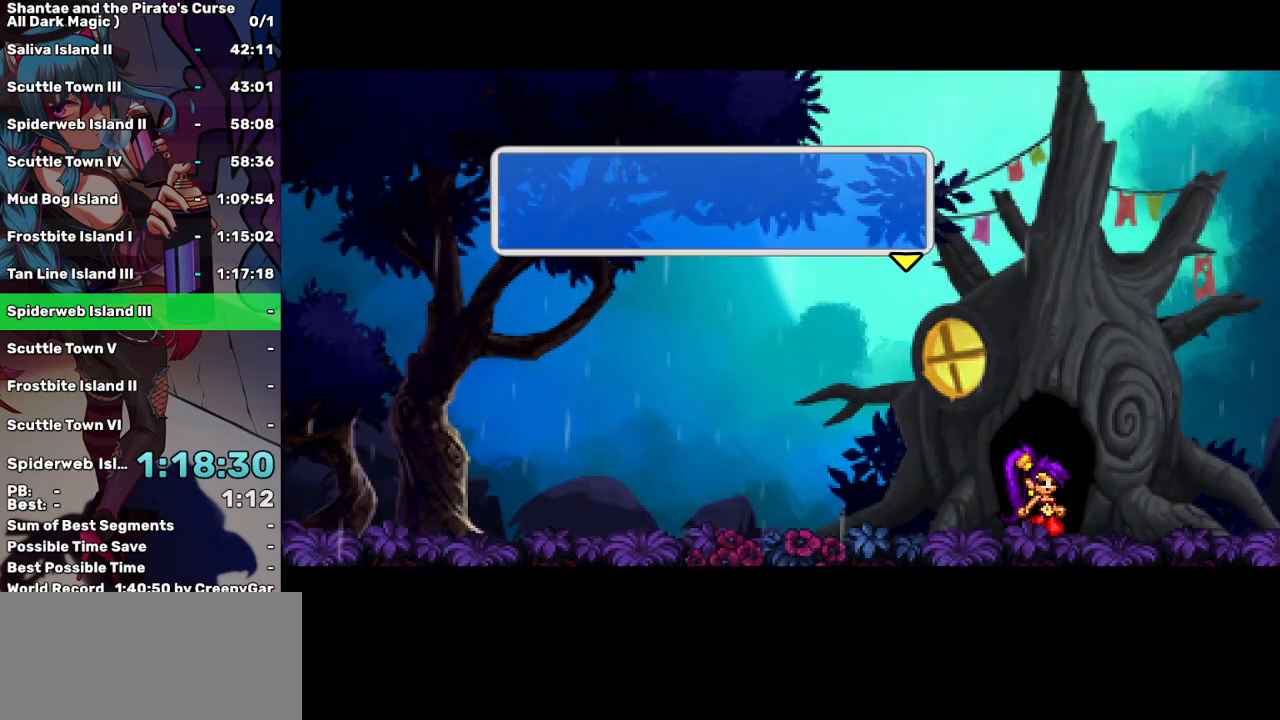
{"keys": [], "events": []}
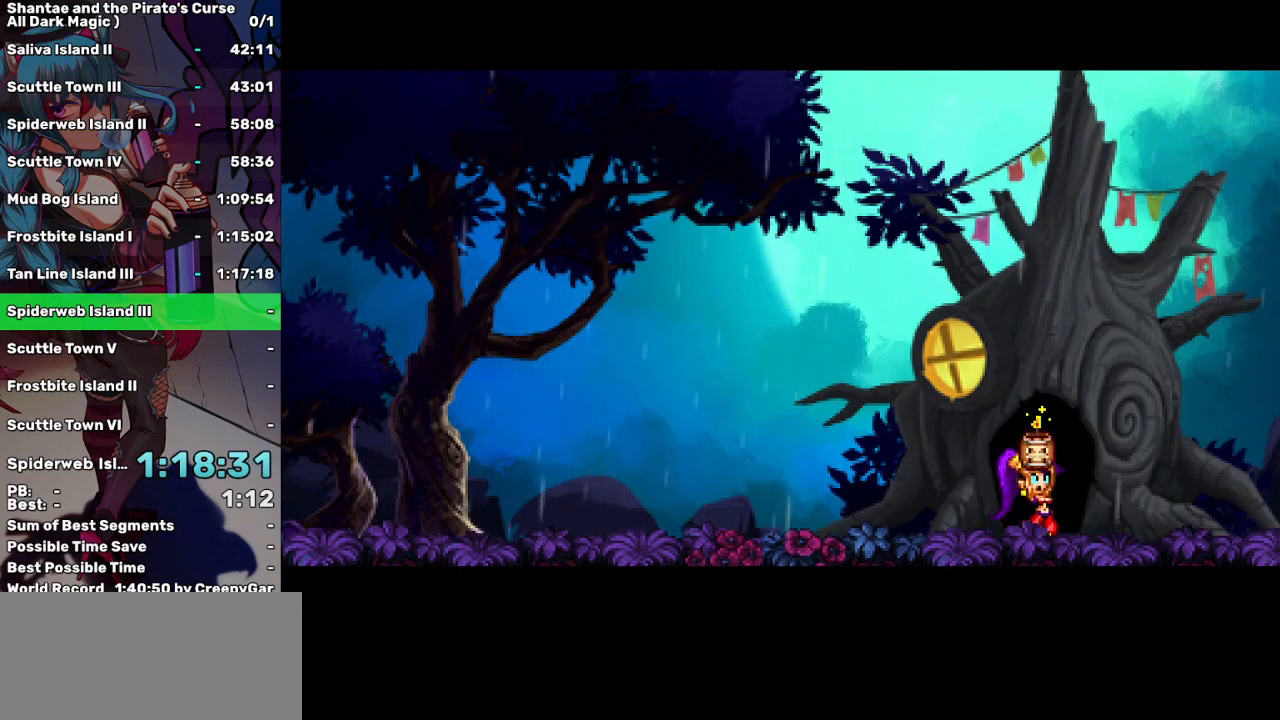
{"keys": [], "events": []}
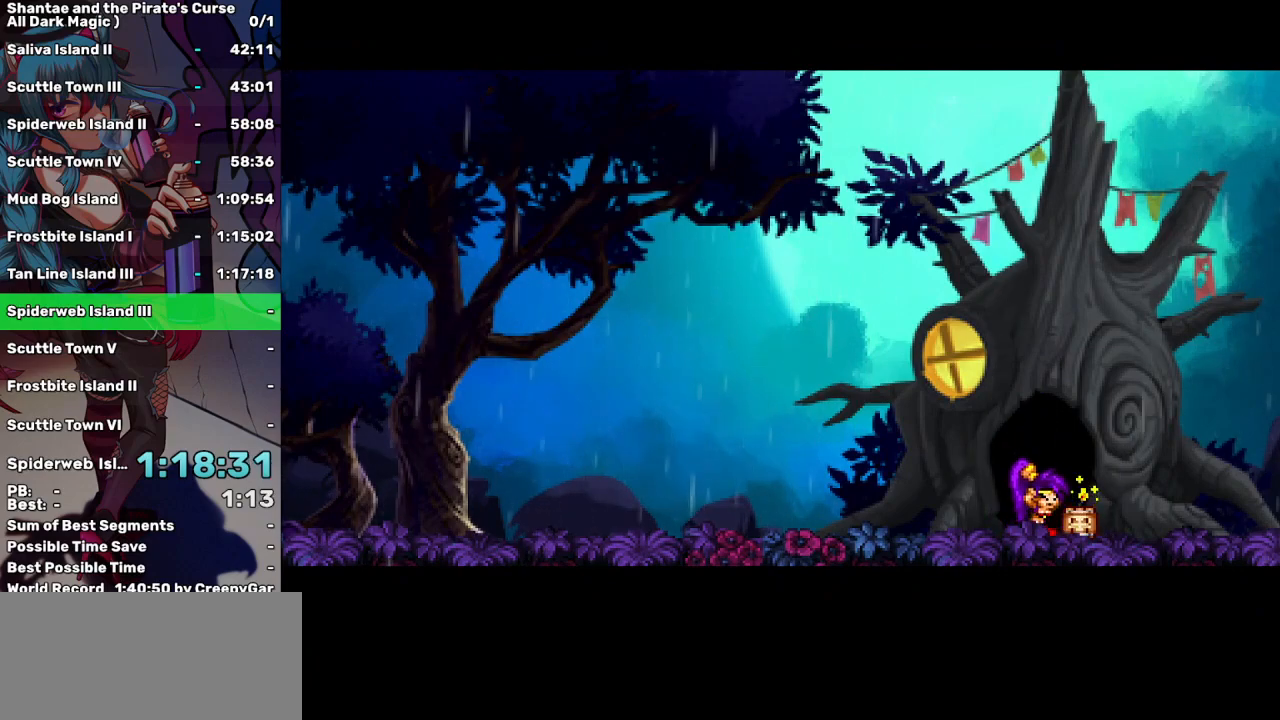
{"keys": [], "events": []}
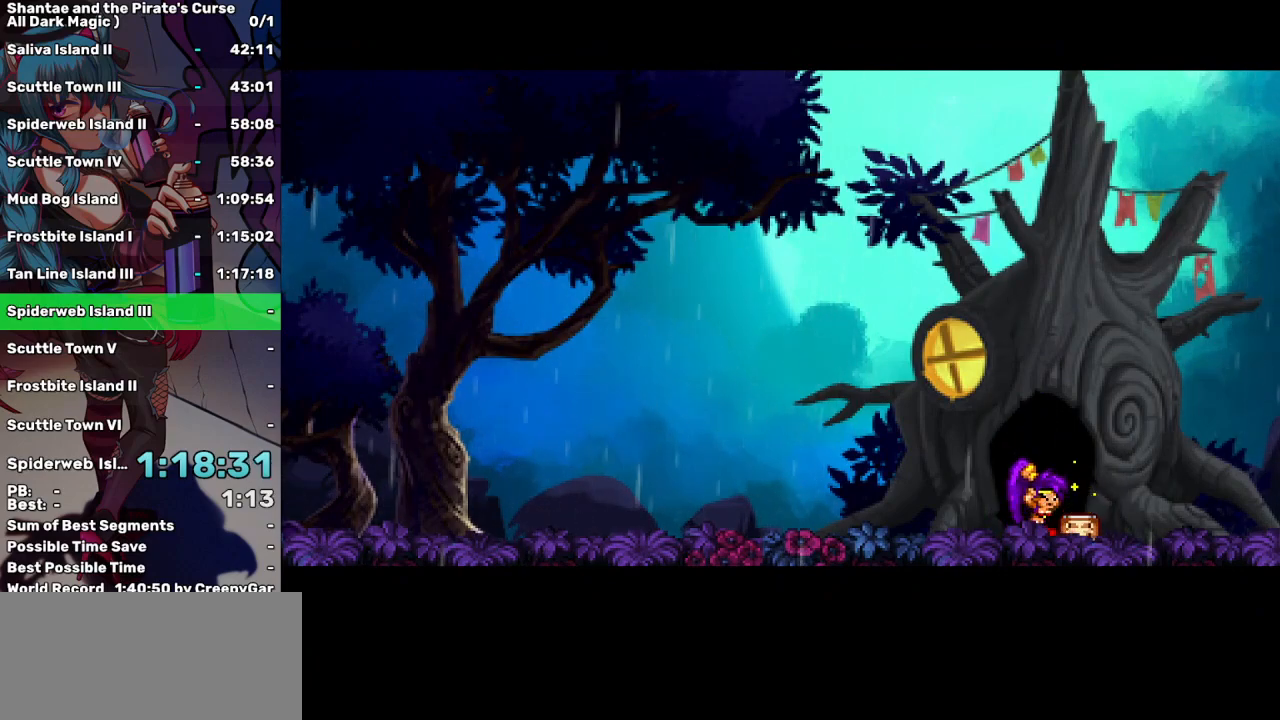
{"keys": [], "events": []}
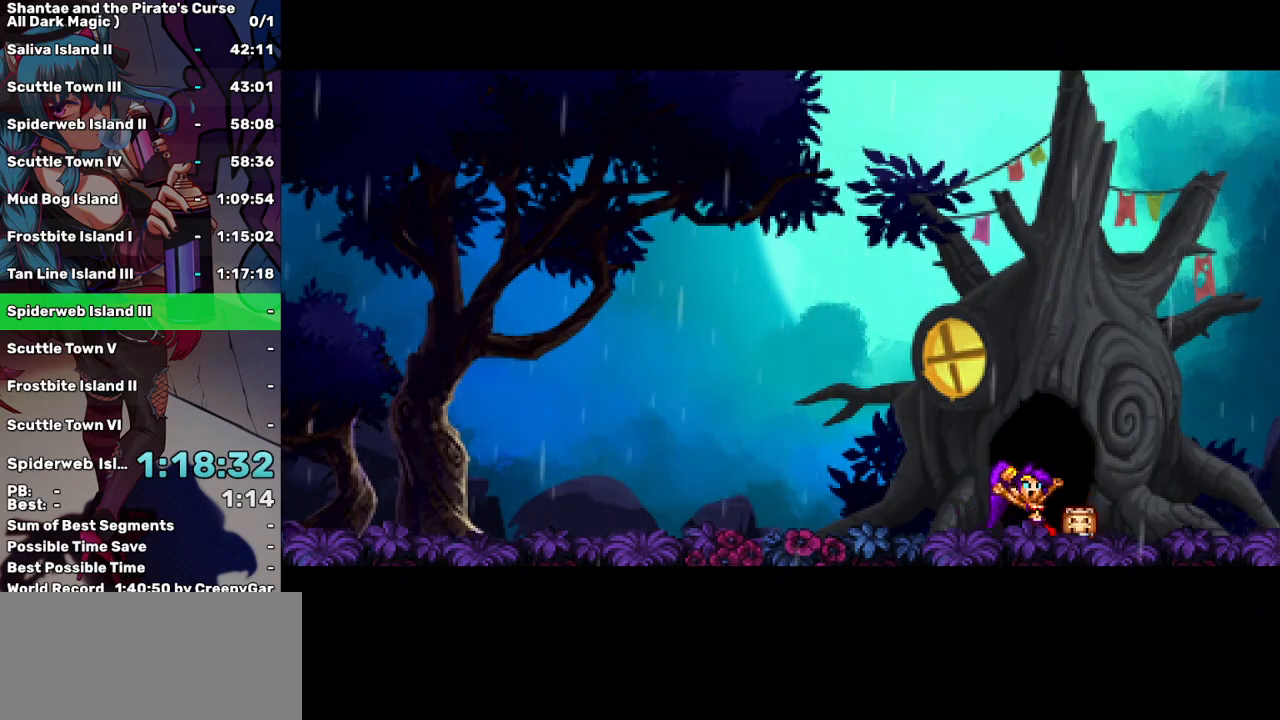
{"keys": [], "events": []}
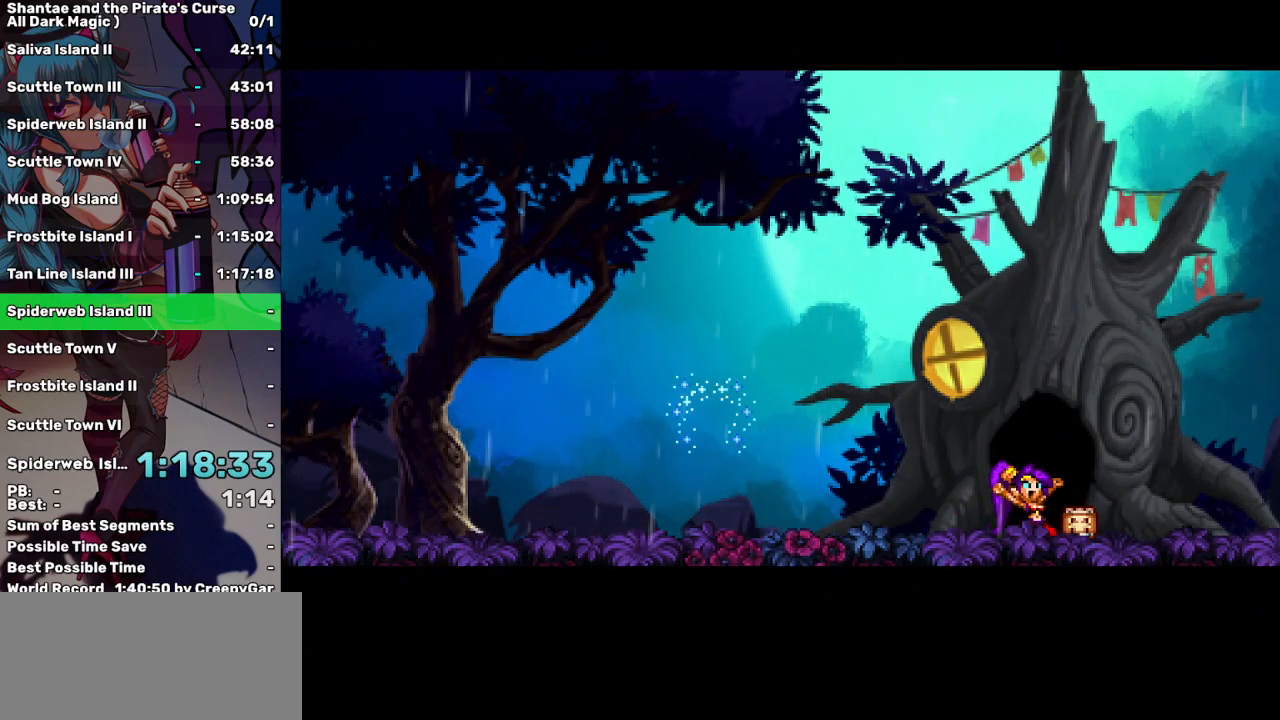
{"keys": [], "events": []}
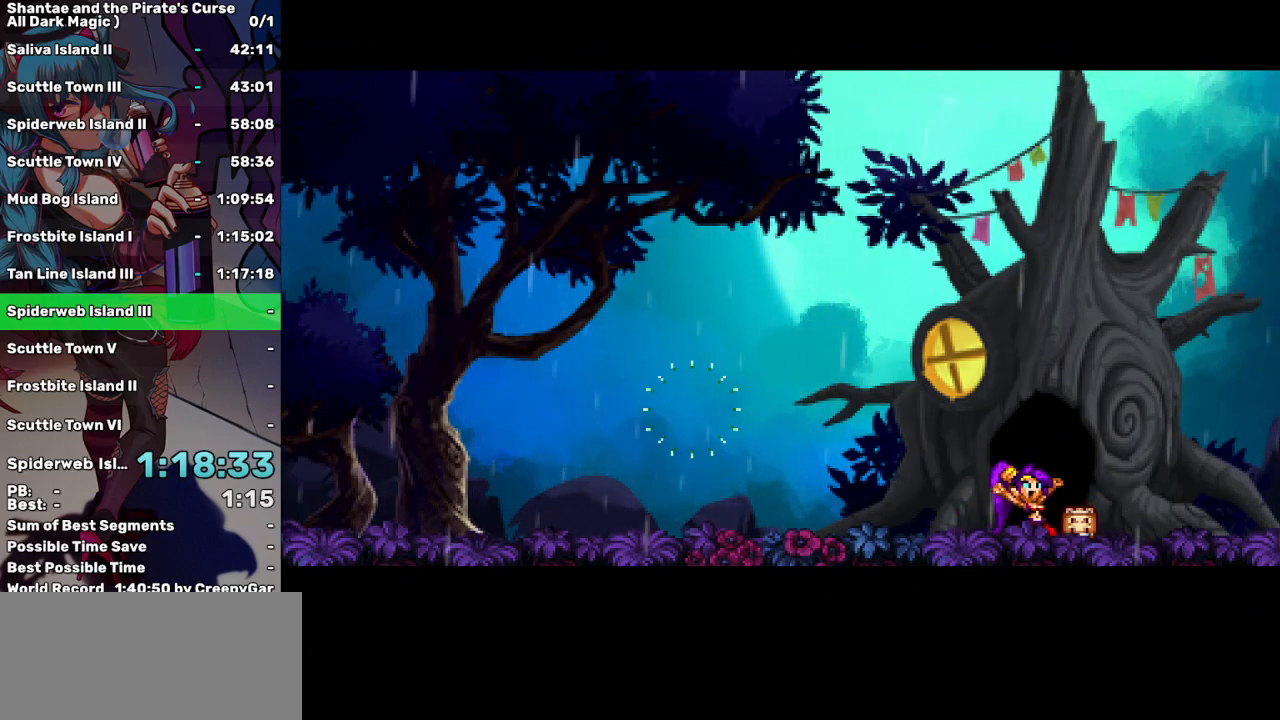
{"keys": [], "events": []}
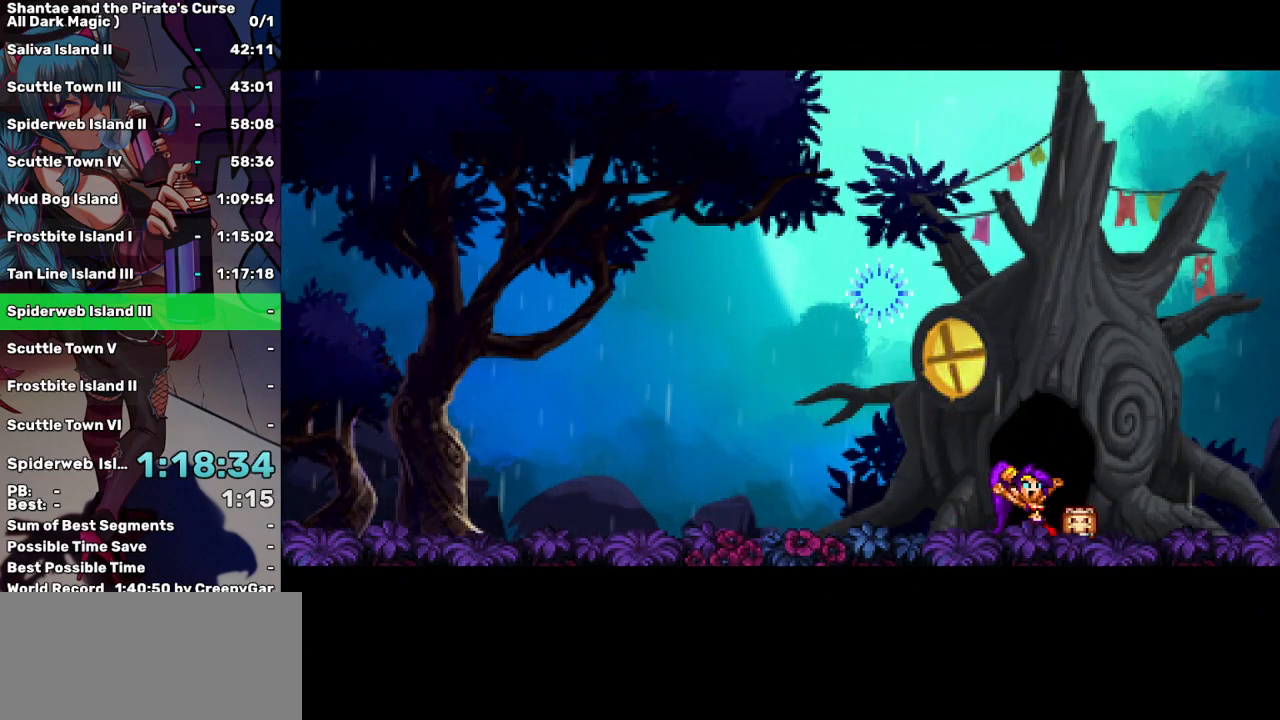
{"keys": [], "events": [[233, "q", "down"], [317, "q", "up"]]}
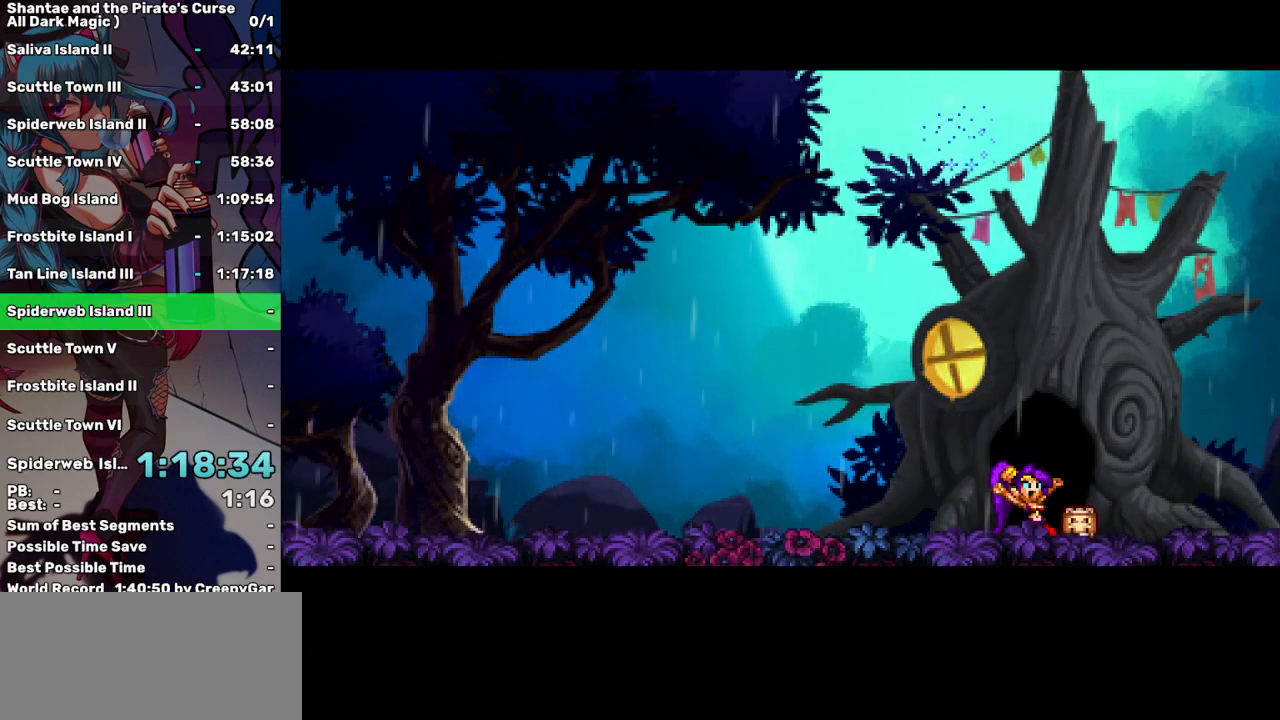
{"keys": [], "events": []}
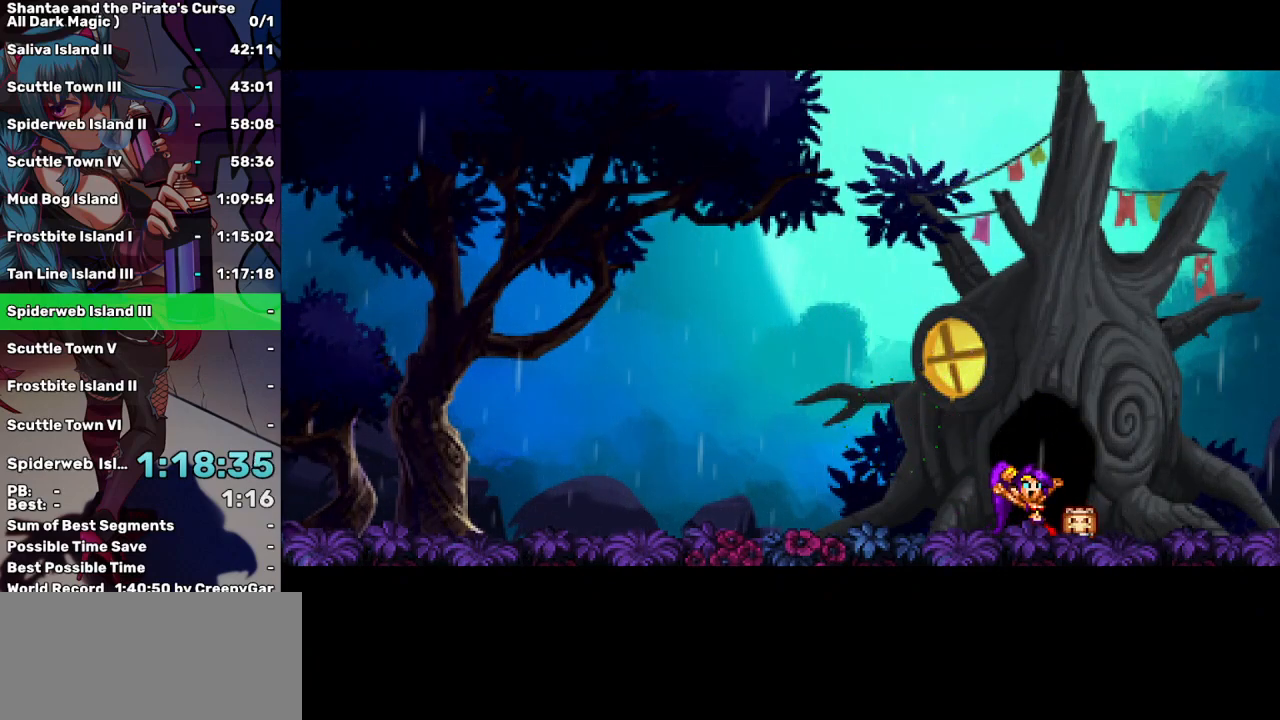
{"keys": [], "events": []}
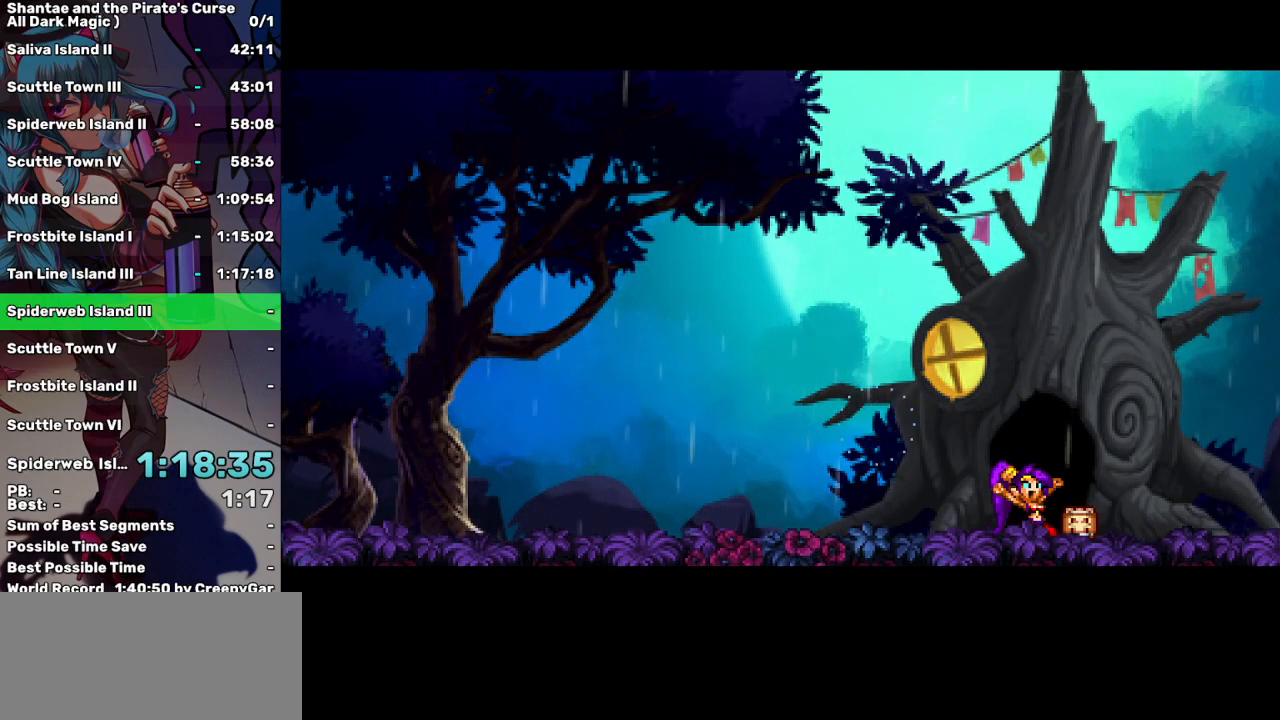
{"keys": ["a"], "events": [[283, "a", "down"], [417, "a", "up"], [467, "a", "down"]]}
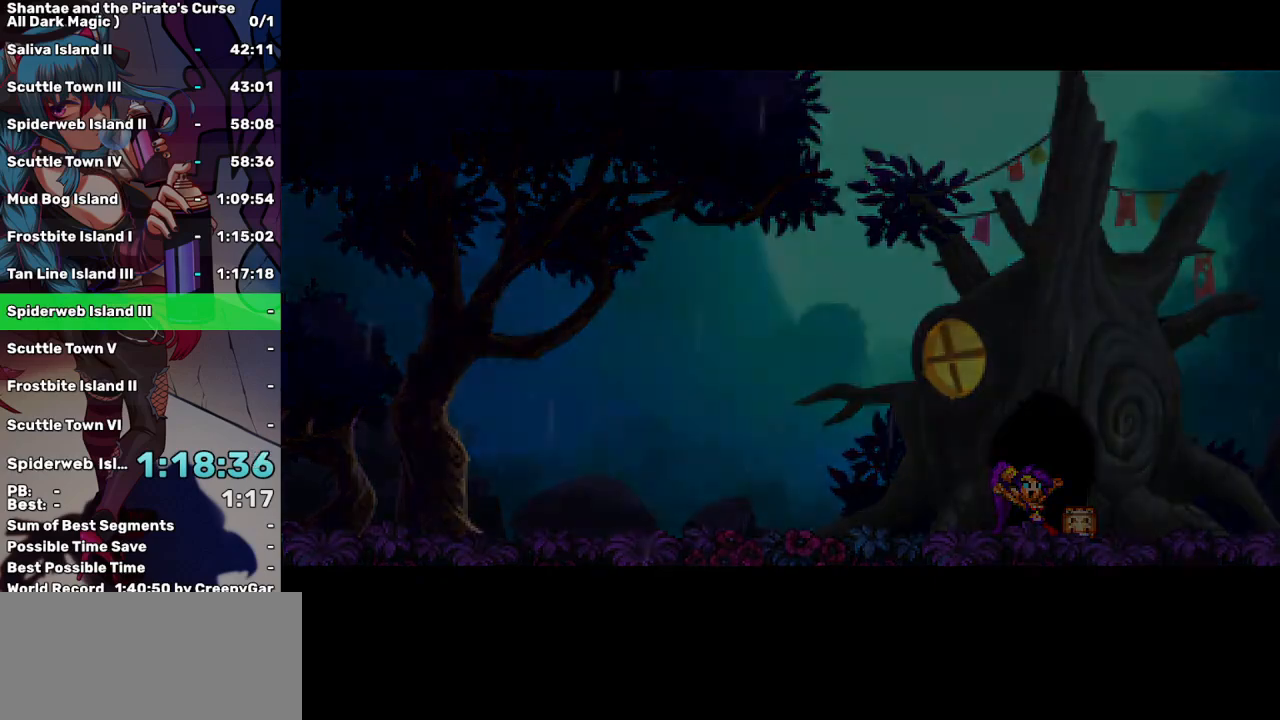
{"keys": ["a"], "events": [[67, "a", "up"], [150, "a", "down"], [250, "a", "up"], [333, "a", "down"], [433, "a", "up"], [483, "a", "down"]]}
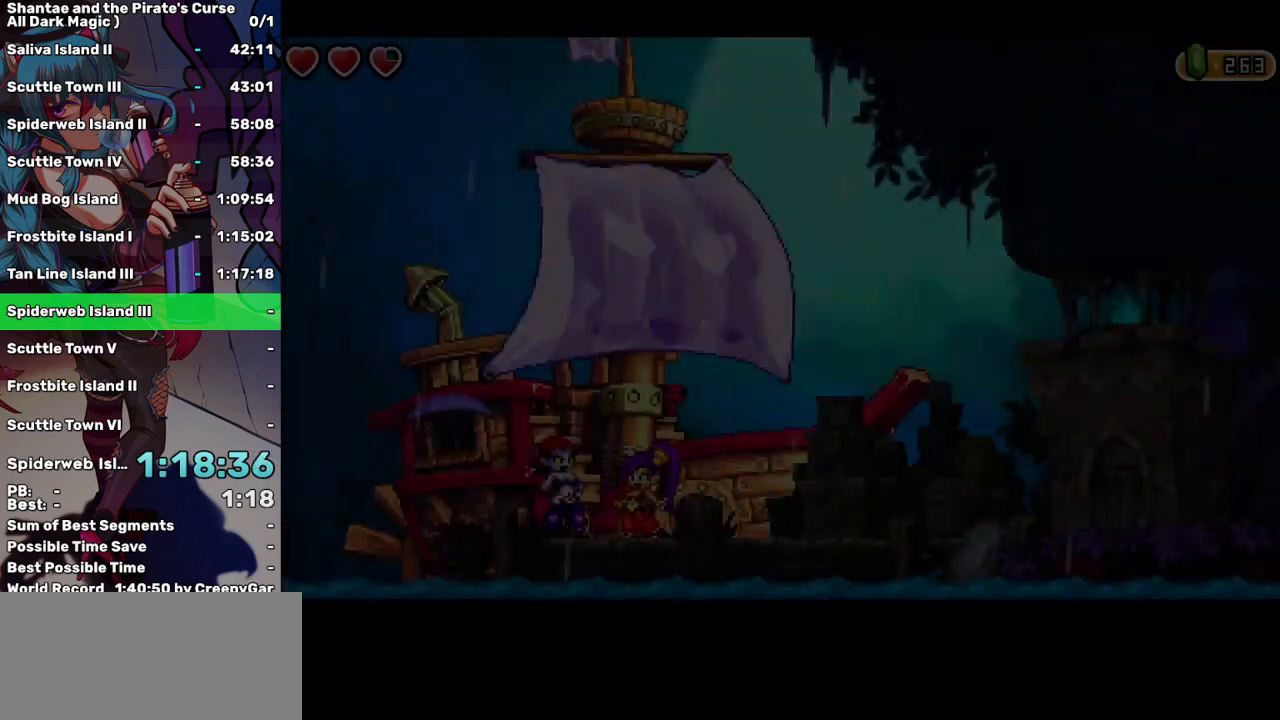
{"keys": ["a"], "events": [[117, "a", "up"], [167, "a", "down"], [267, "a", "up"], [350, "a", "down"], [450, "a", "up"], [500, "a", "down"]]}
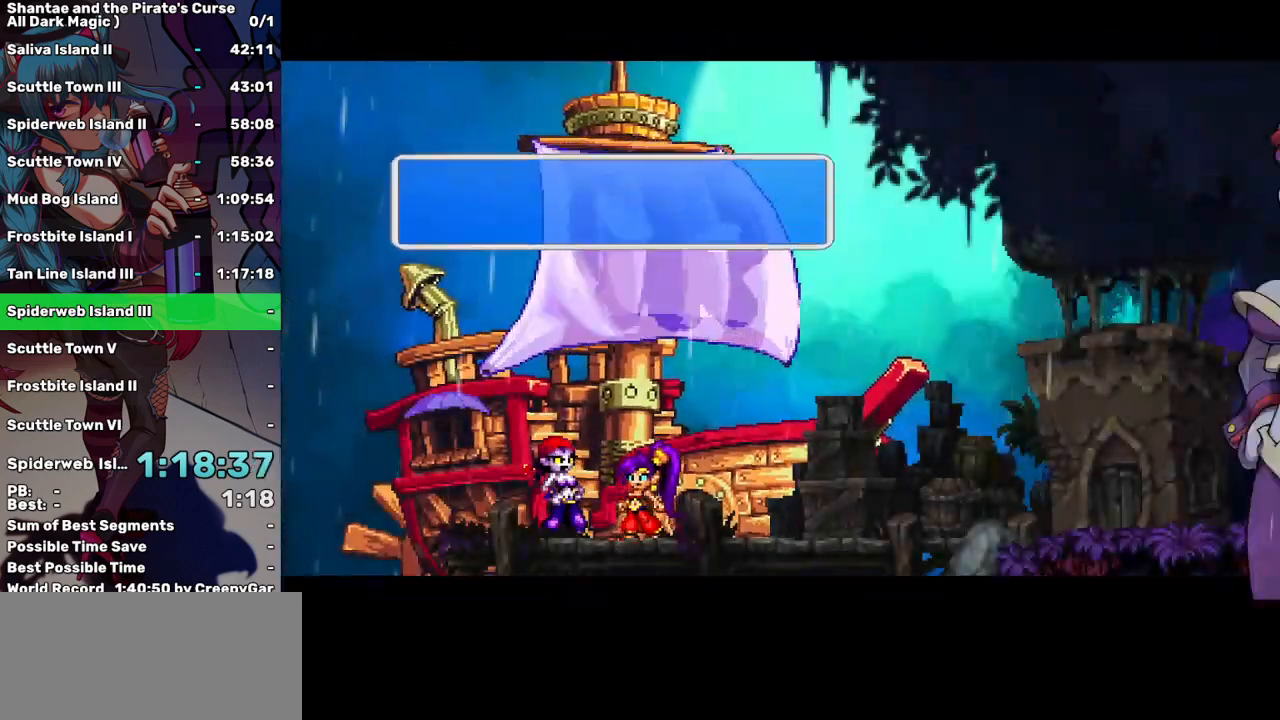
{"keys": ["a"], "events": [[83, "a", "up"], [183, "a", "down"], [233, "a", "up"], [317, "a", "down"], [417, "a", "up"], [467, "a", "down"]]}
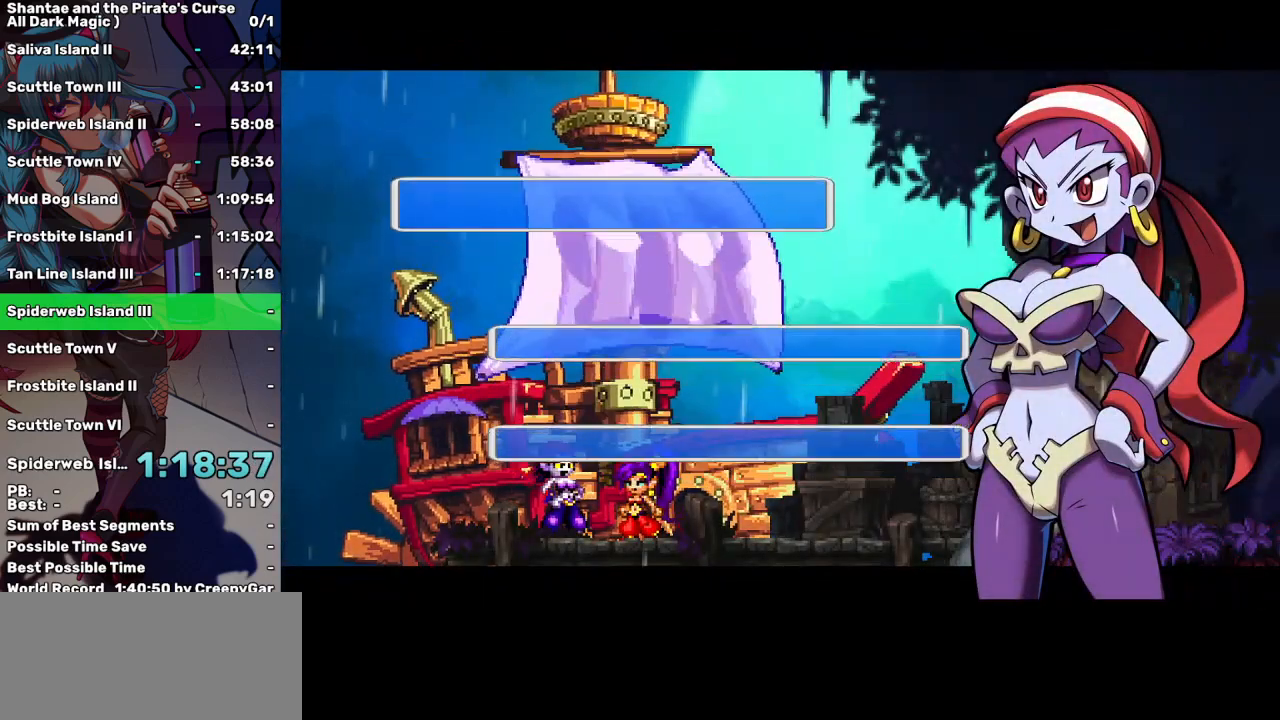
{"keys": [], "events": [[50, "a", "up"], [100, "a", "down"], [200, "a", "up"], [250, "a", "down"], [333, "a", "up"], [433, "a", "down"], [483, "a", "up"]]}
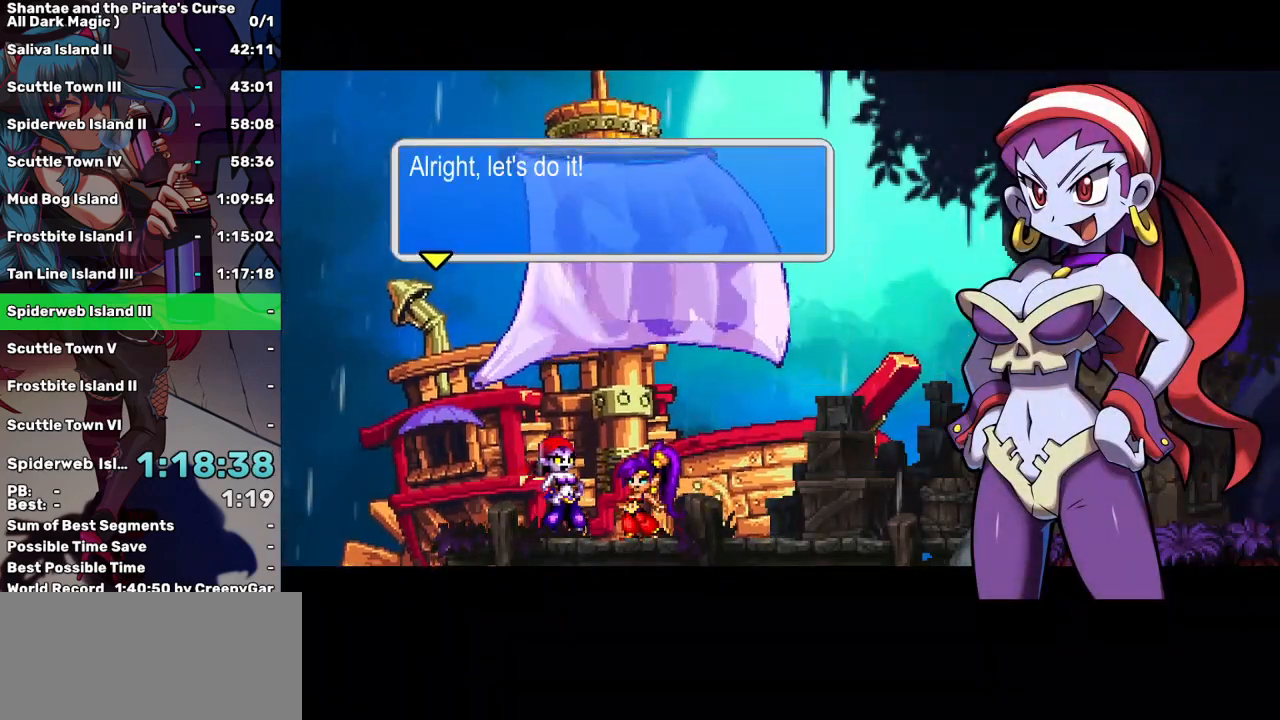
{"keys": ["left"], "events": [[67, "a", "down"], [117, "a", "up"], [217, "a", "down"], [217, "left", "down"], [267, "a", "up"]]}
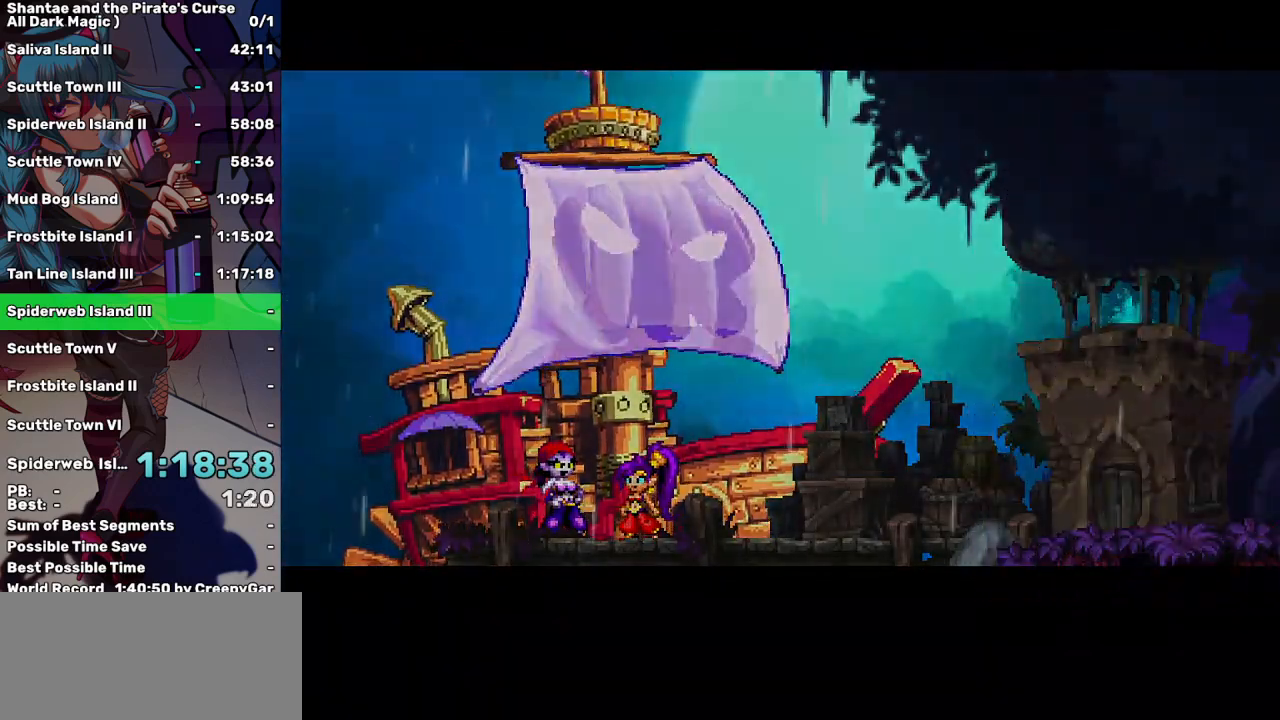
{"keys": ["left"], "events": []}
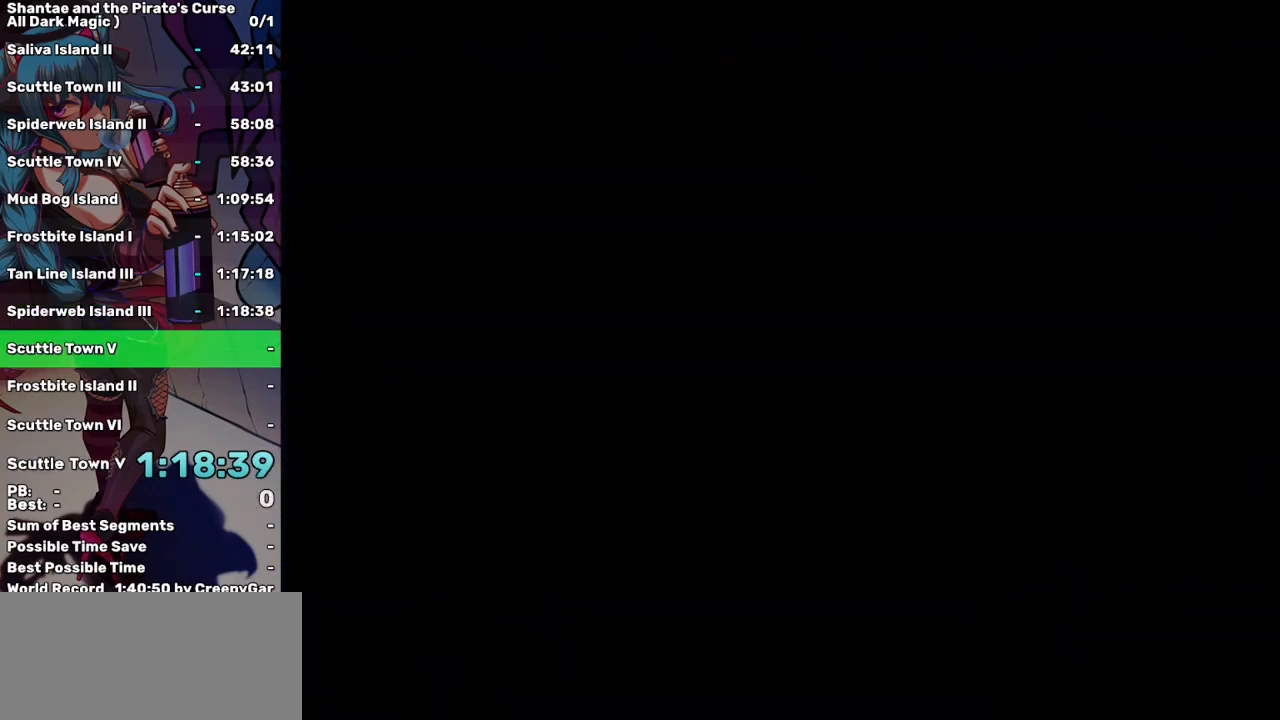
{"keys": ["left"], "events": []}
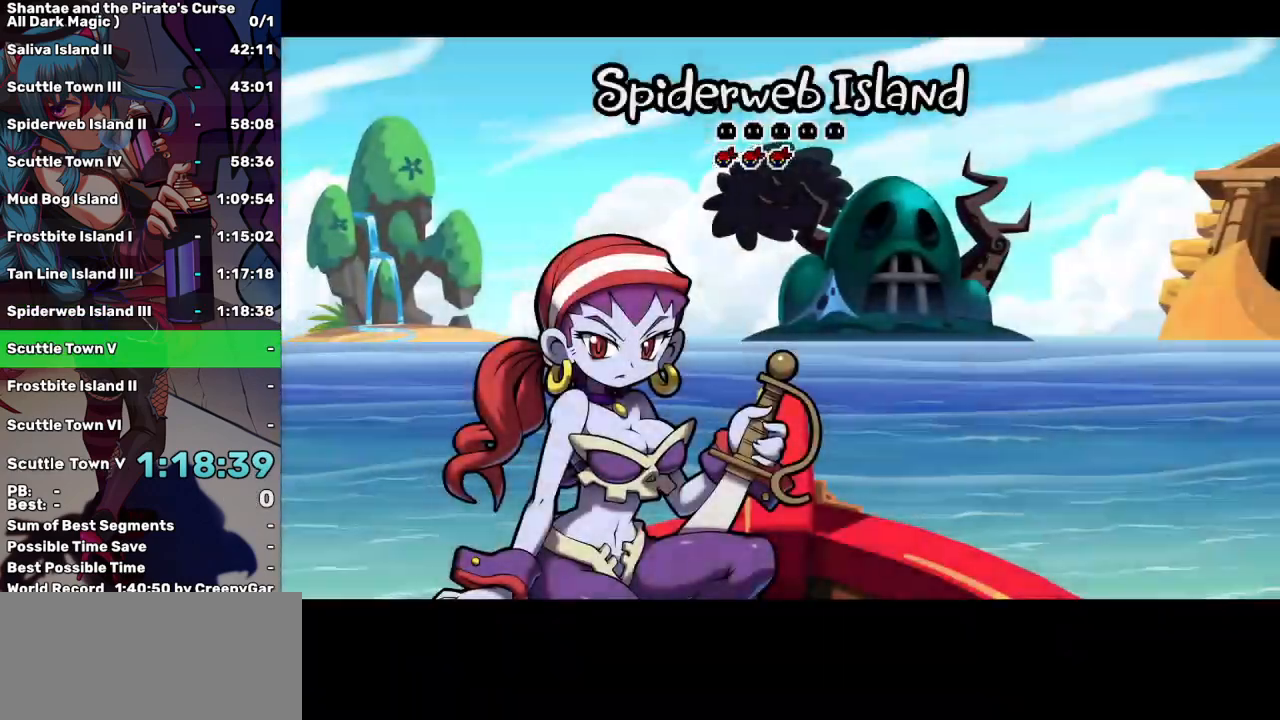
{"keys": ["left"], "events": []}
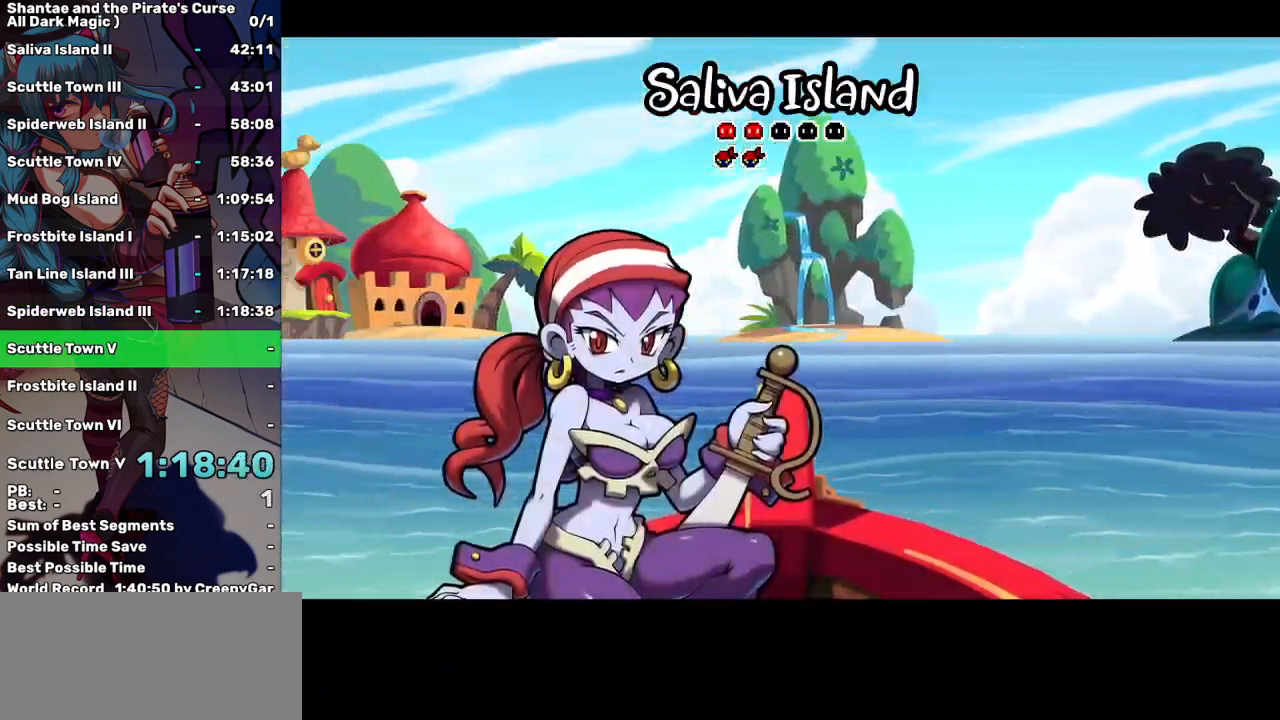
{"keys": [], "events": [[367, "a", "down"], [367, "left", "up"], [467, "a", "up"]]}
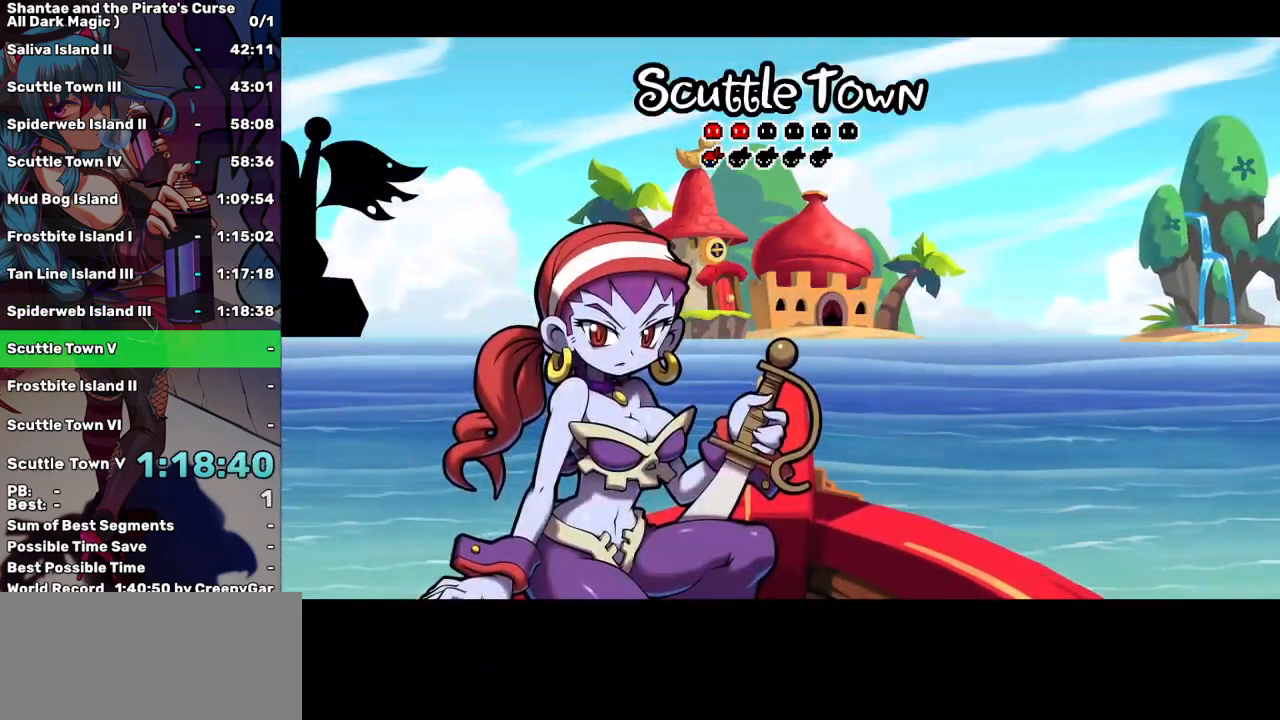
{"keys": ["right"], "events": [[67, "a", "down"], [100, "a", "up"], [200, "a", "down"], [300, "a", "up"], [333, "right", "down"]]}
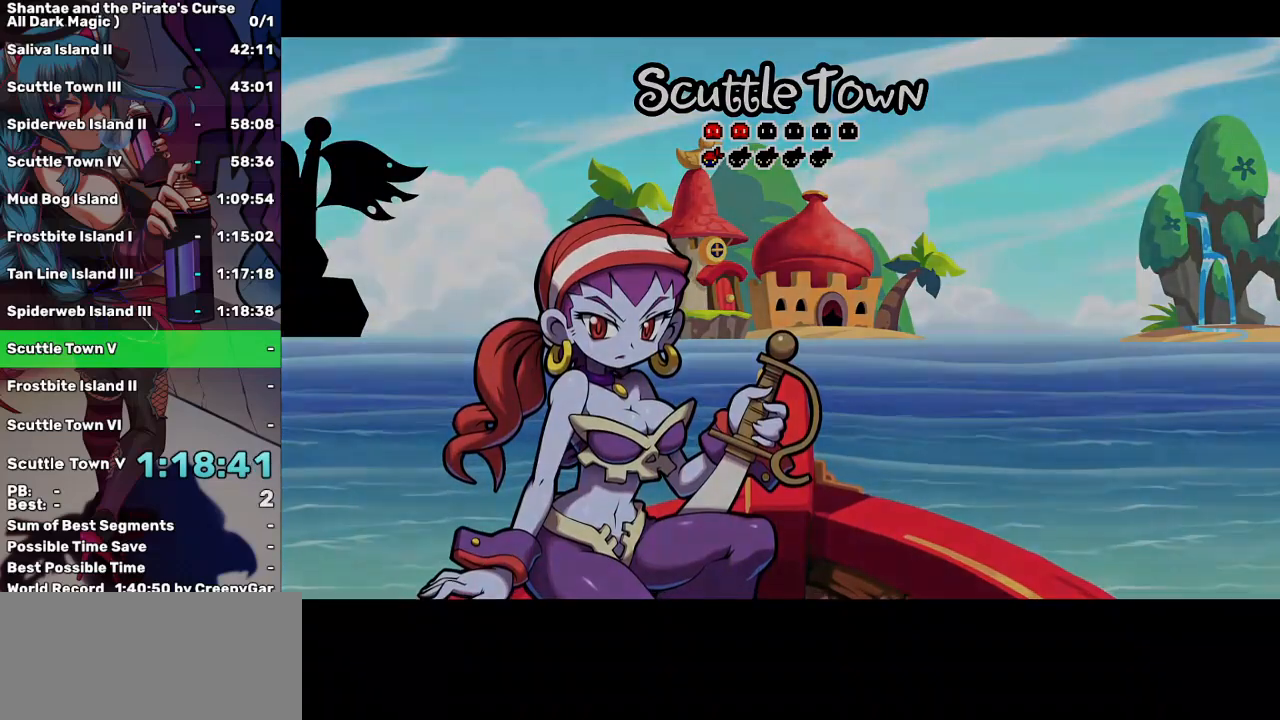
{"keys": ["right"], "events": []}
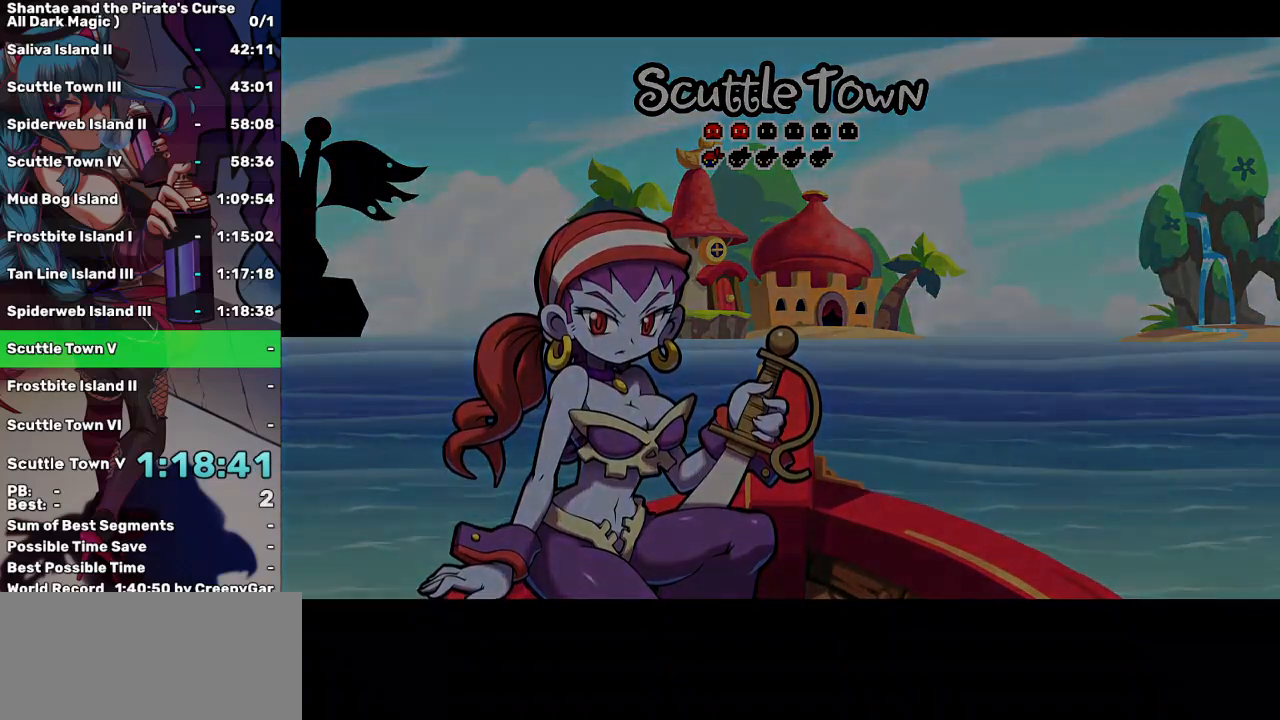
{"keys": ["right"], "events": []}
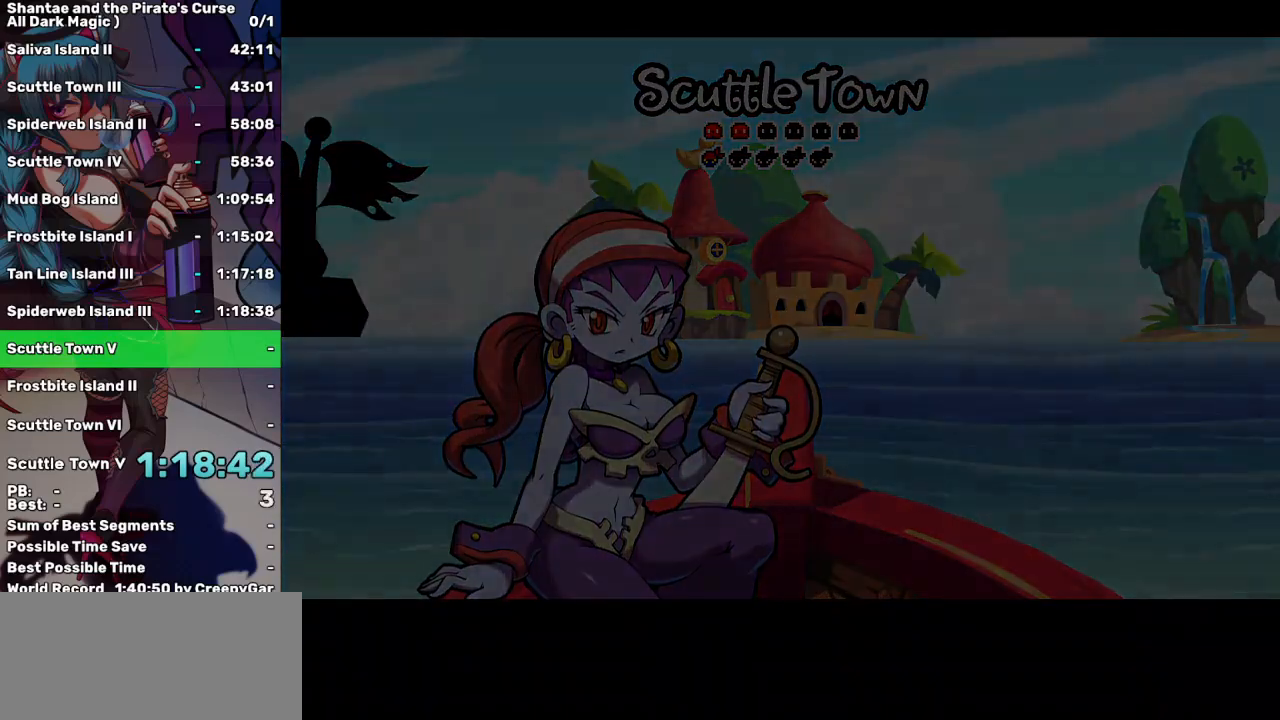
{"keys": ["right"], "events": []}
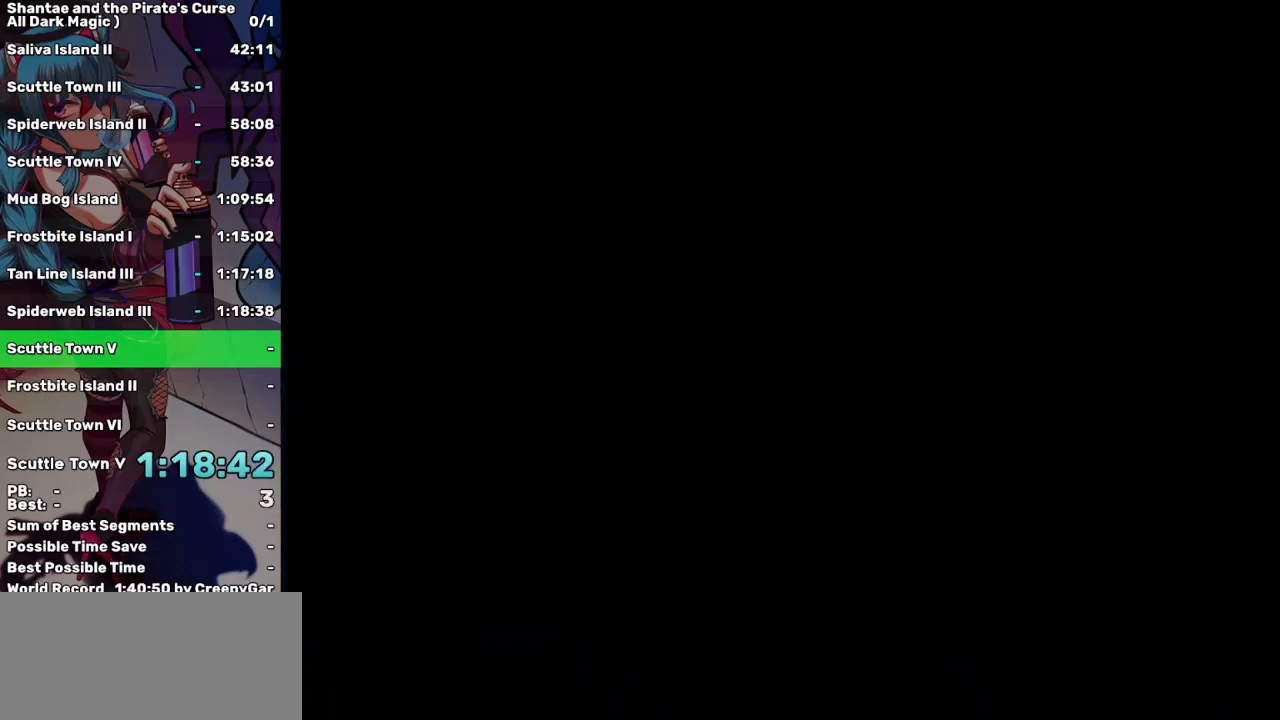
{"keys": ["right"], "events": []}
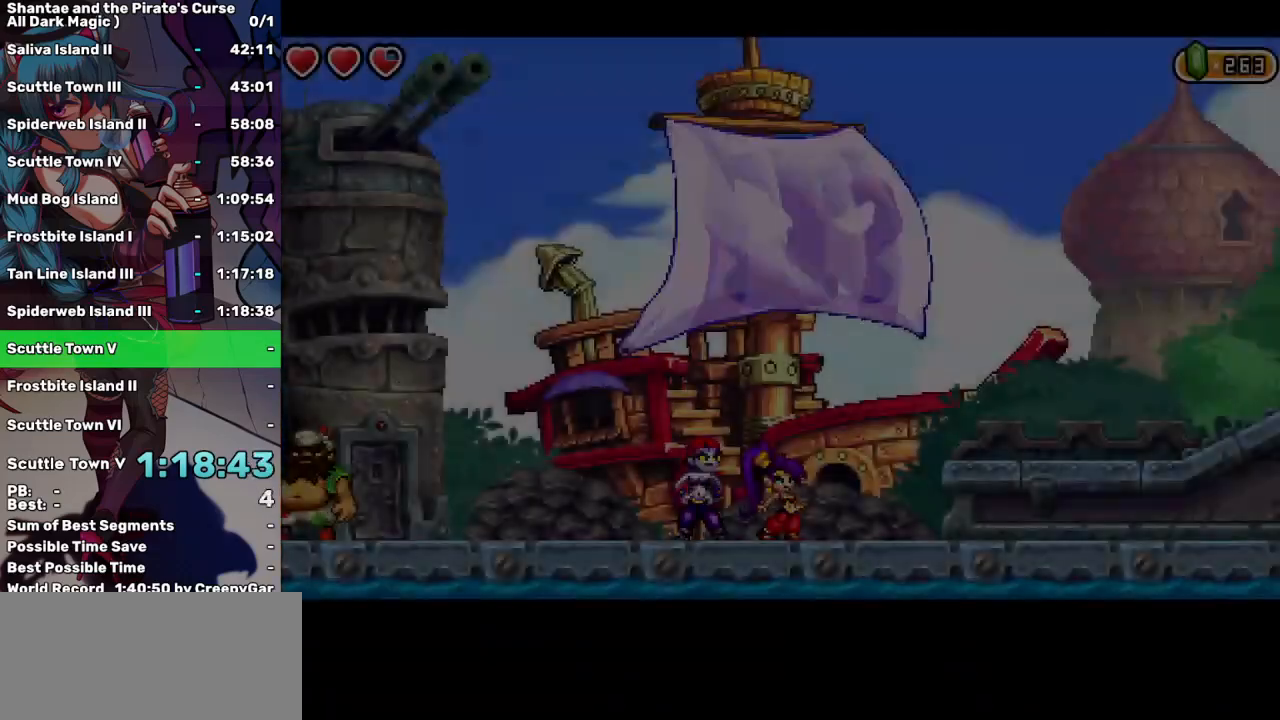
{"keys": ["right"], "events": []}
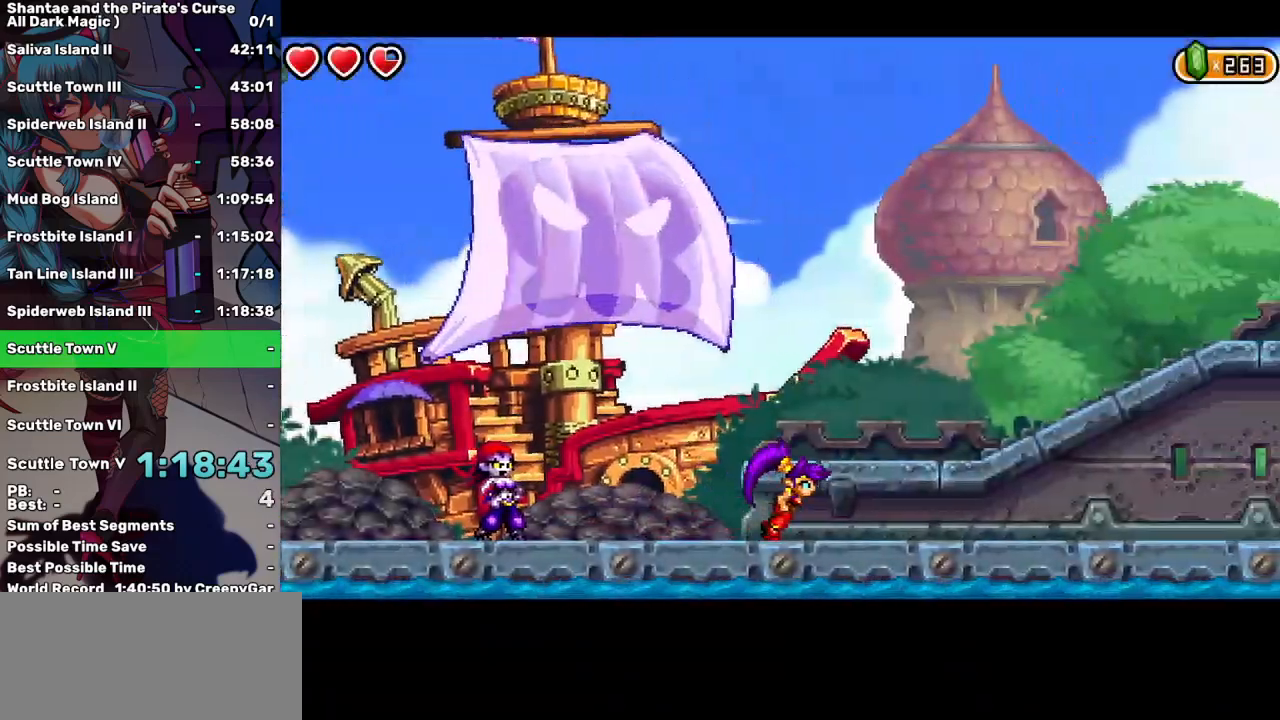
{"keys": ["right"], "events": []}
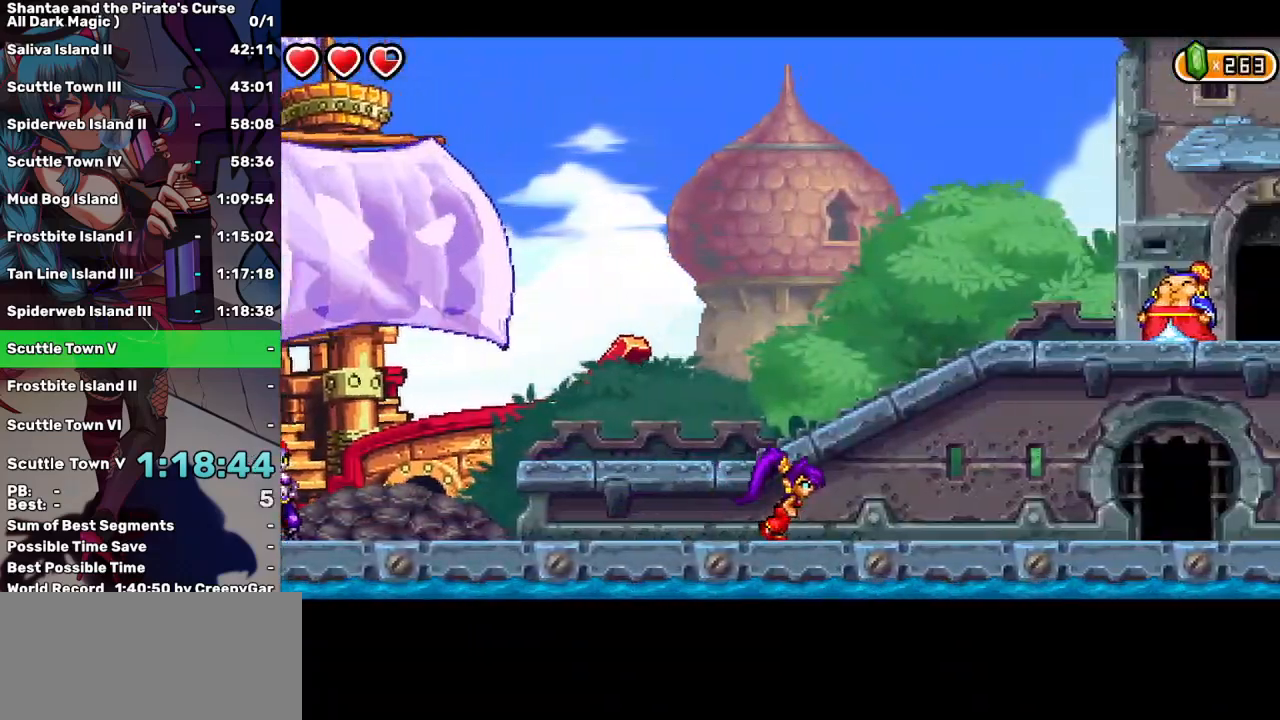
{"keys": ["right"], "events": []}
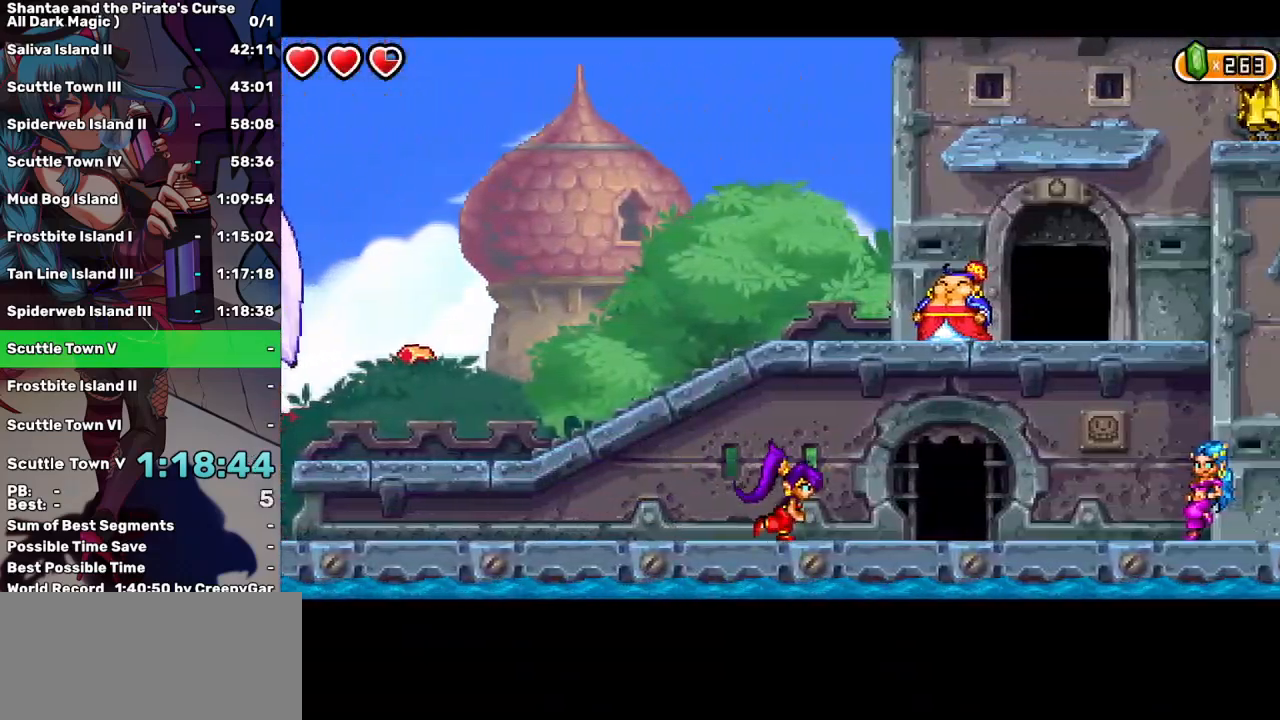
{"keys": ["right"], "events": []}